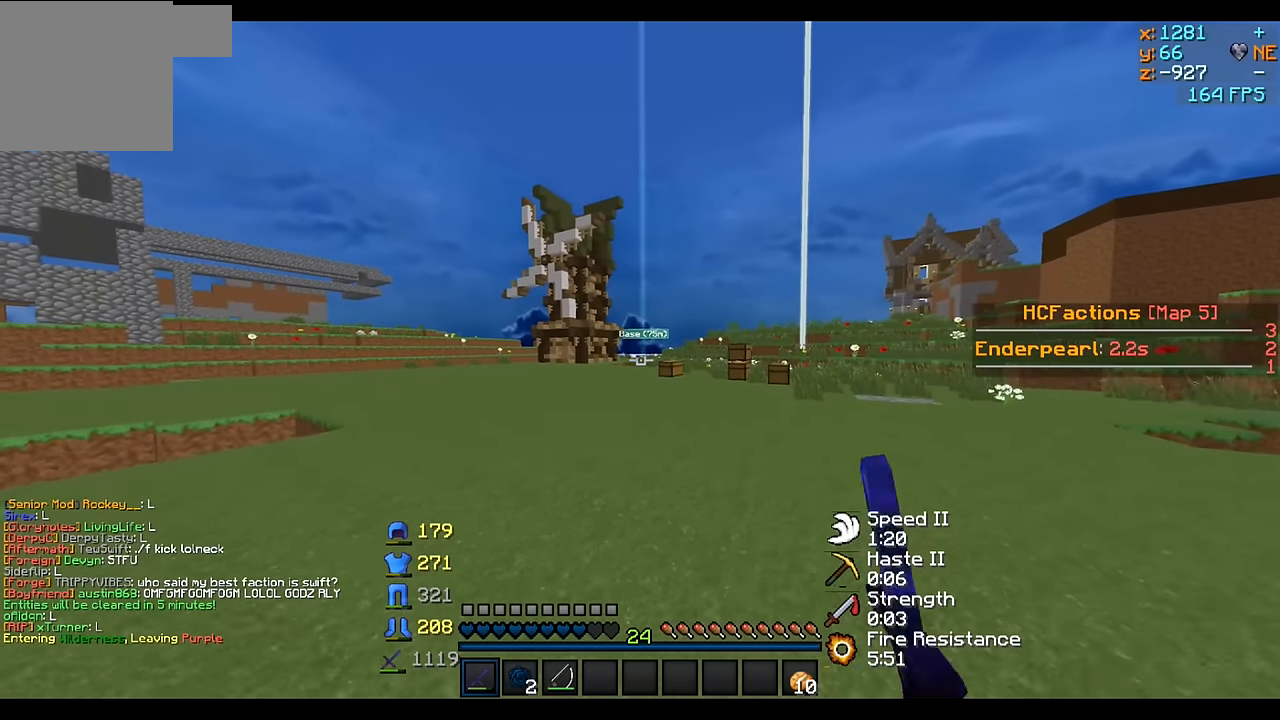
Gameplay with keyboard; each line is a JSON object with the keys held at the frame after it. "events" lists presses ("down") and releases ("up") of "a", "d", "s" and "w" between this image and that frame as [ms after this image, input, new state], when the widget could be followed in between. No other keys are recorded. Mouse input is not recorded.
{"keys": ["w"], "events": []}
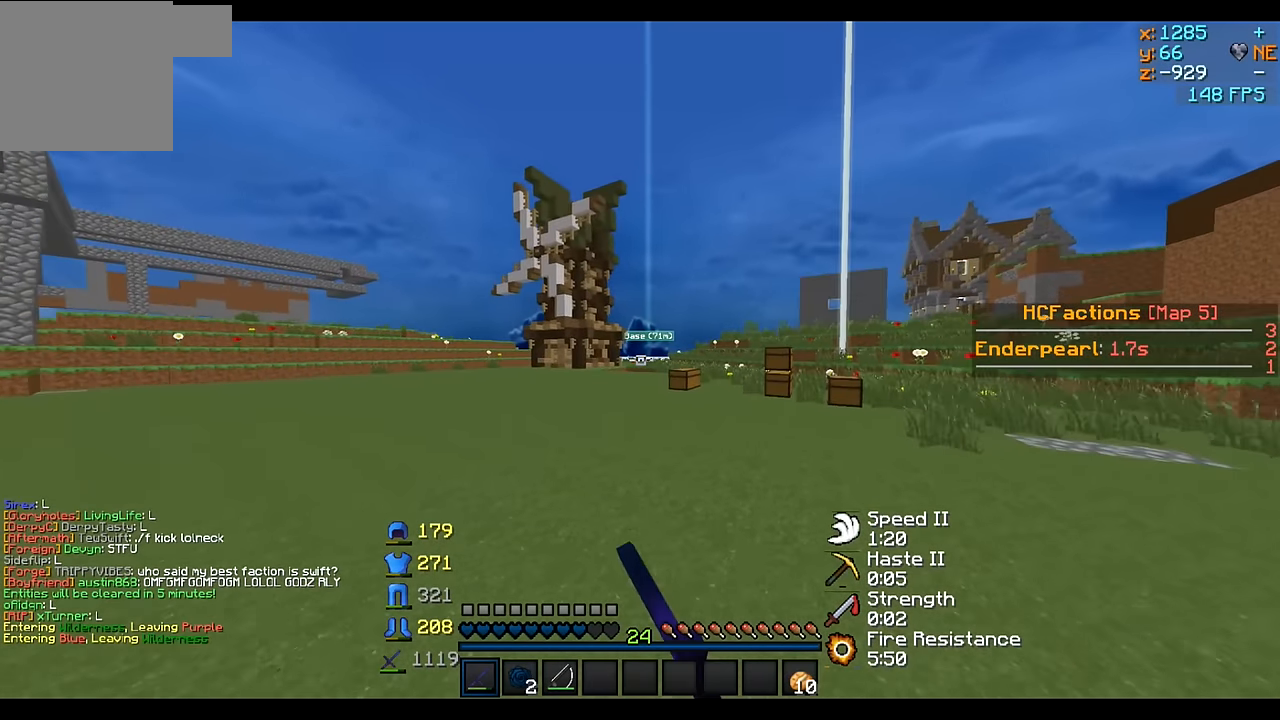
{"keys": ["w"], "events": []}
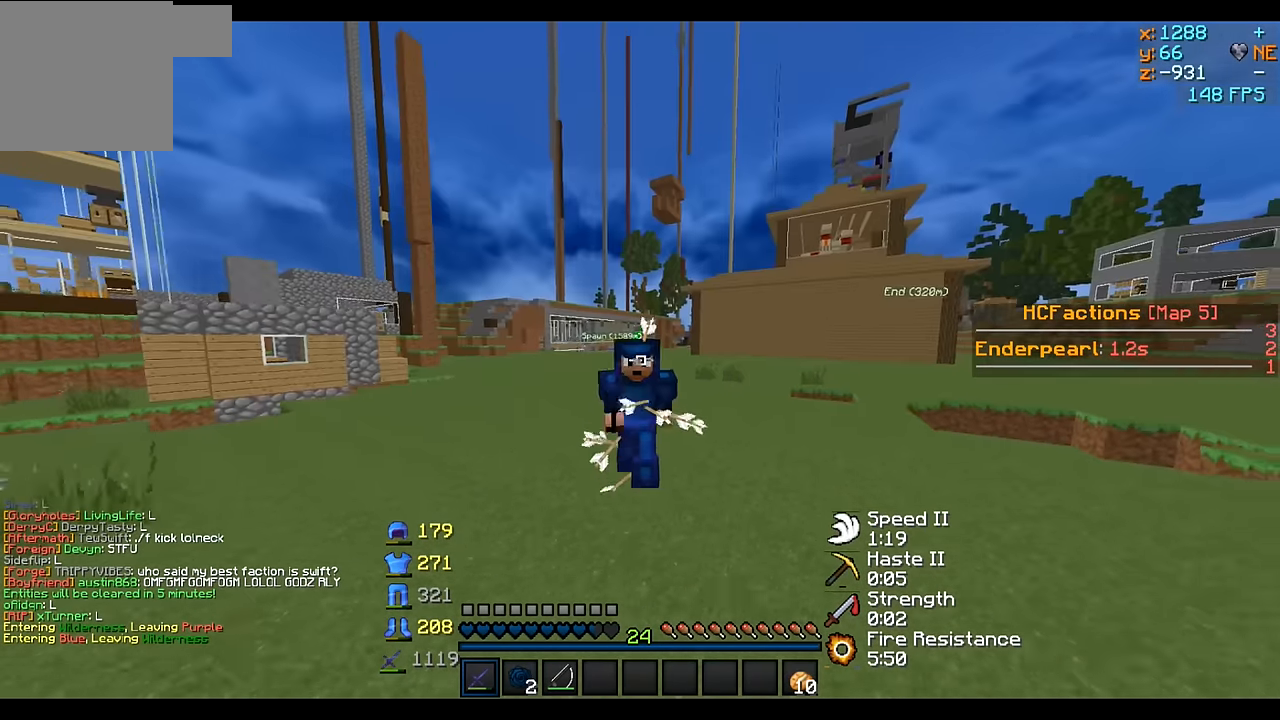
{"keys": ["w"], "events": []}
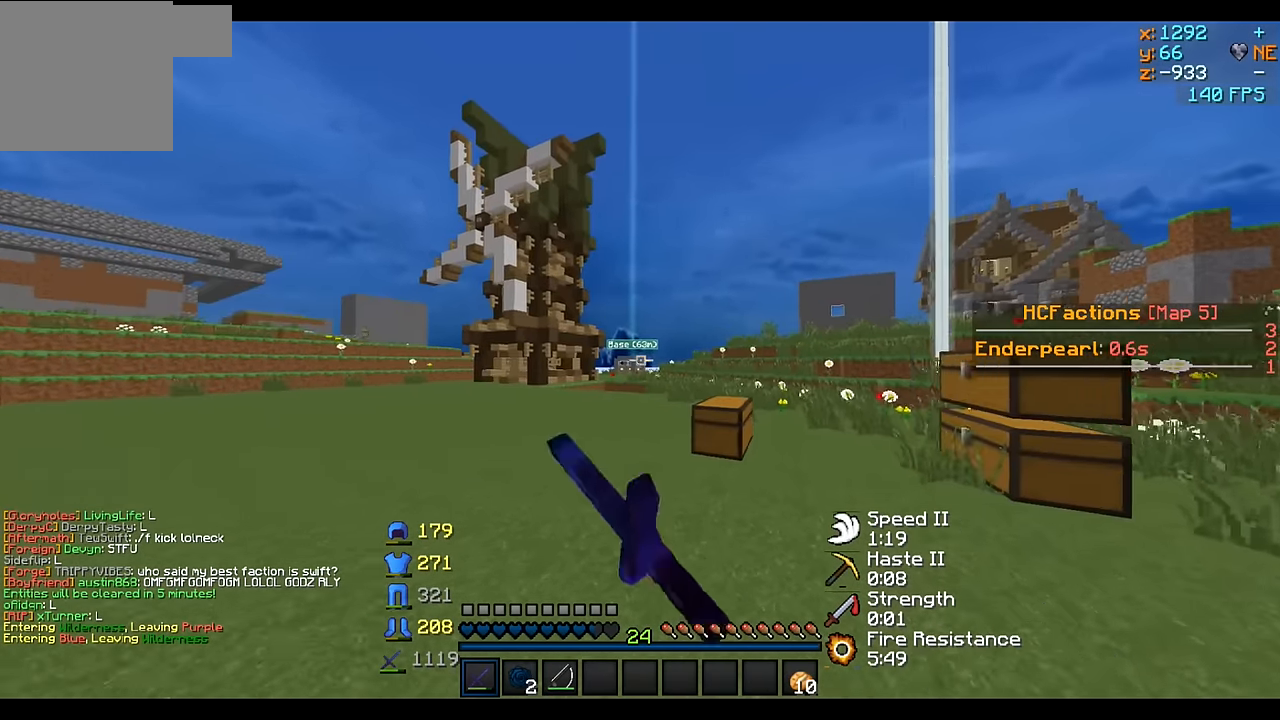
{"keys": ["w"], "events": []}
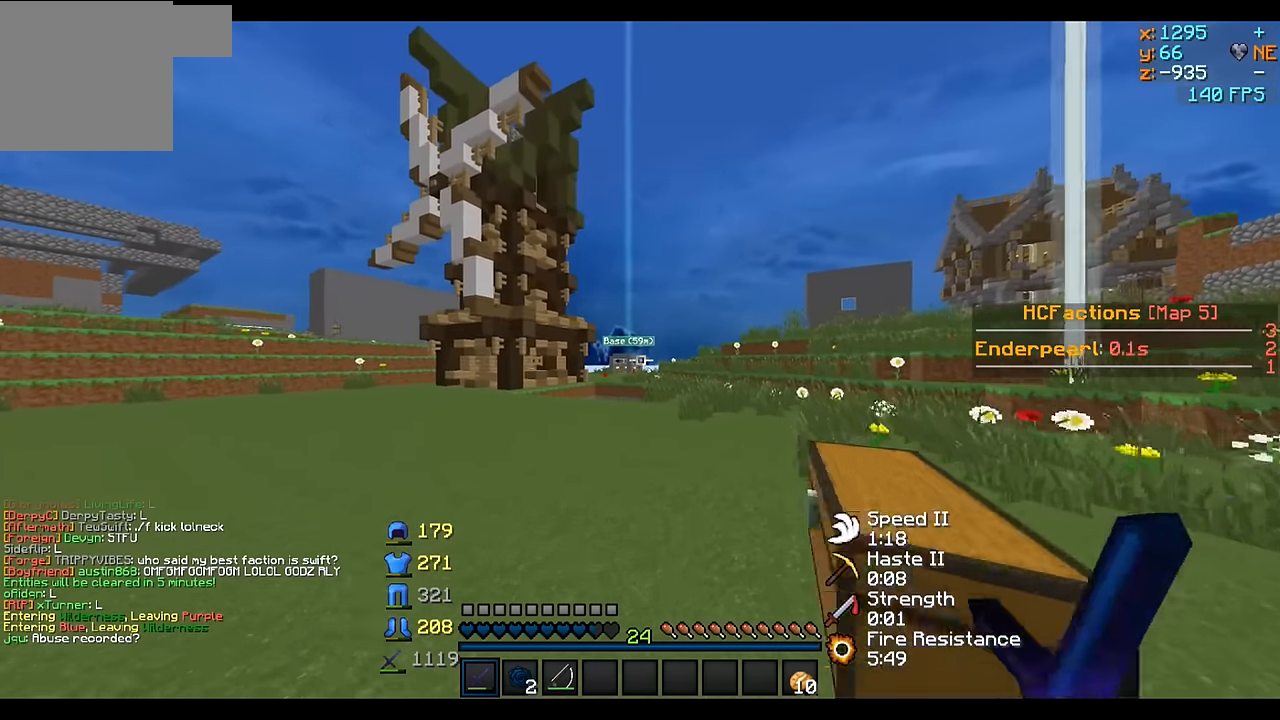
{"keys": ["w"], "events": []}
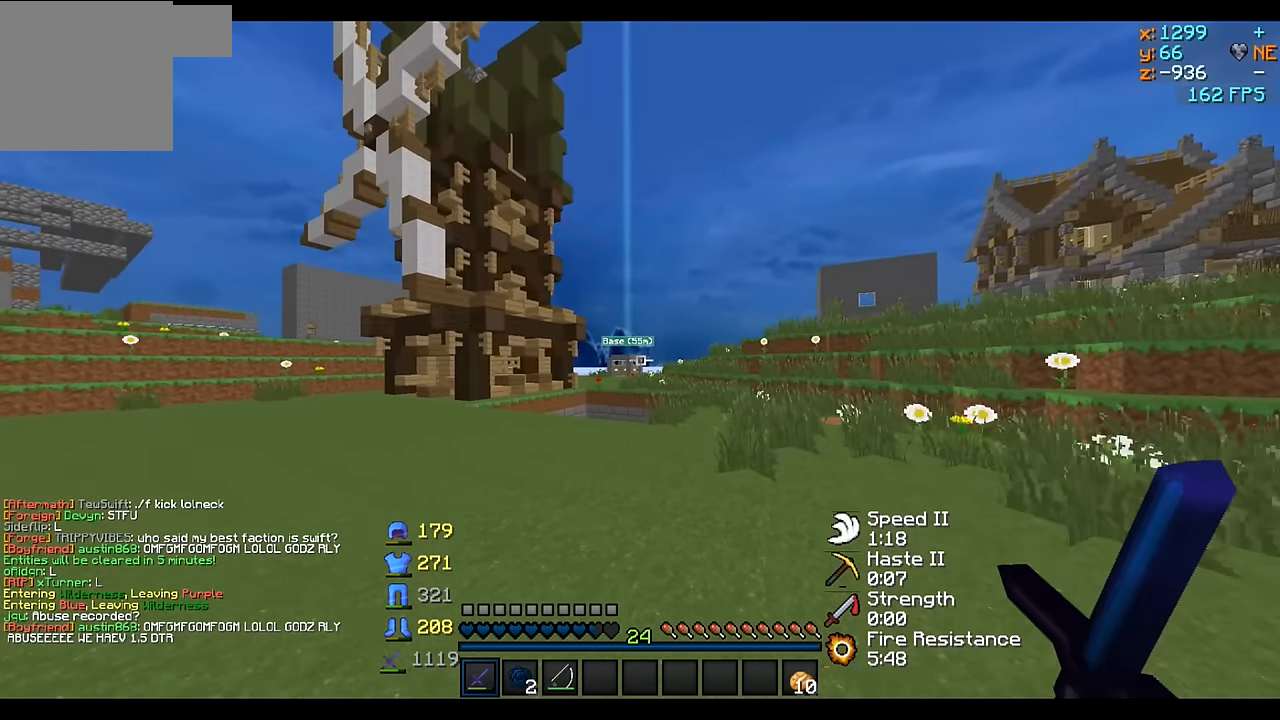
{"keys": ["d", "w"], "events": [[134, "d", "down"]]}
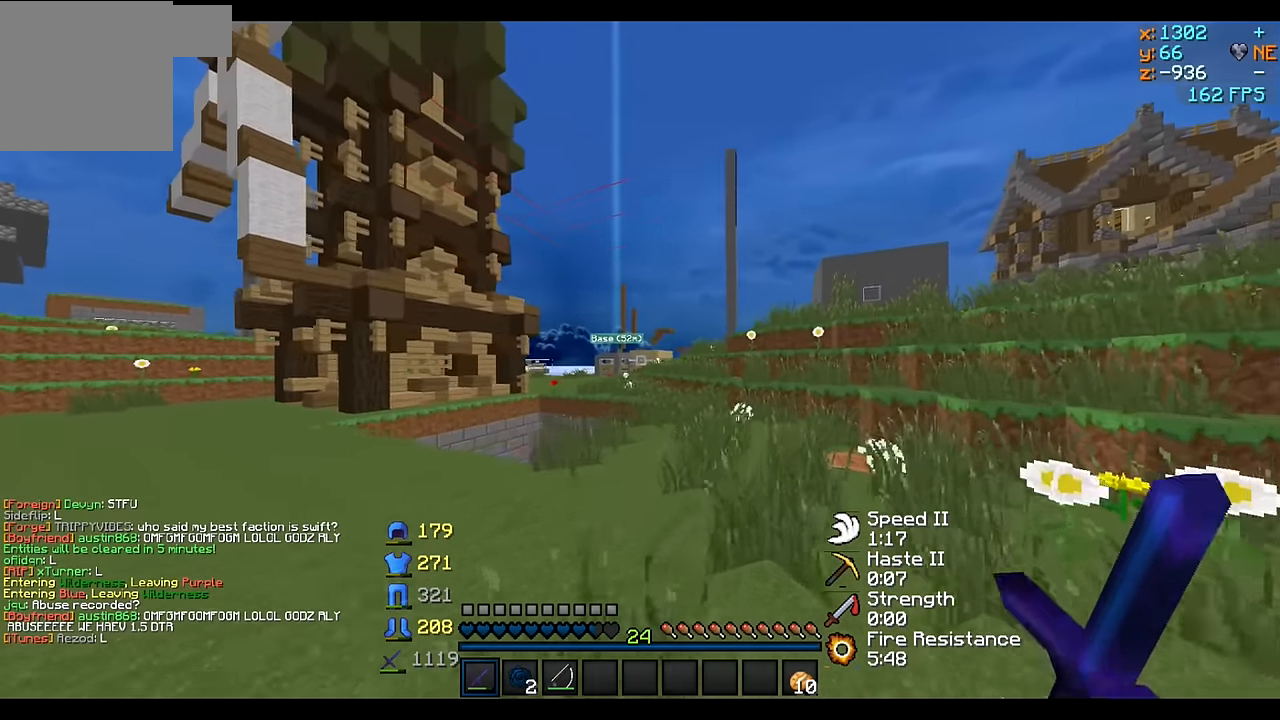
{"keys": ["d", "w"], "events": [[67, "d", "up"], [417, "d", "down"]]}
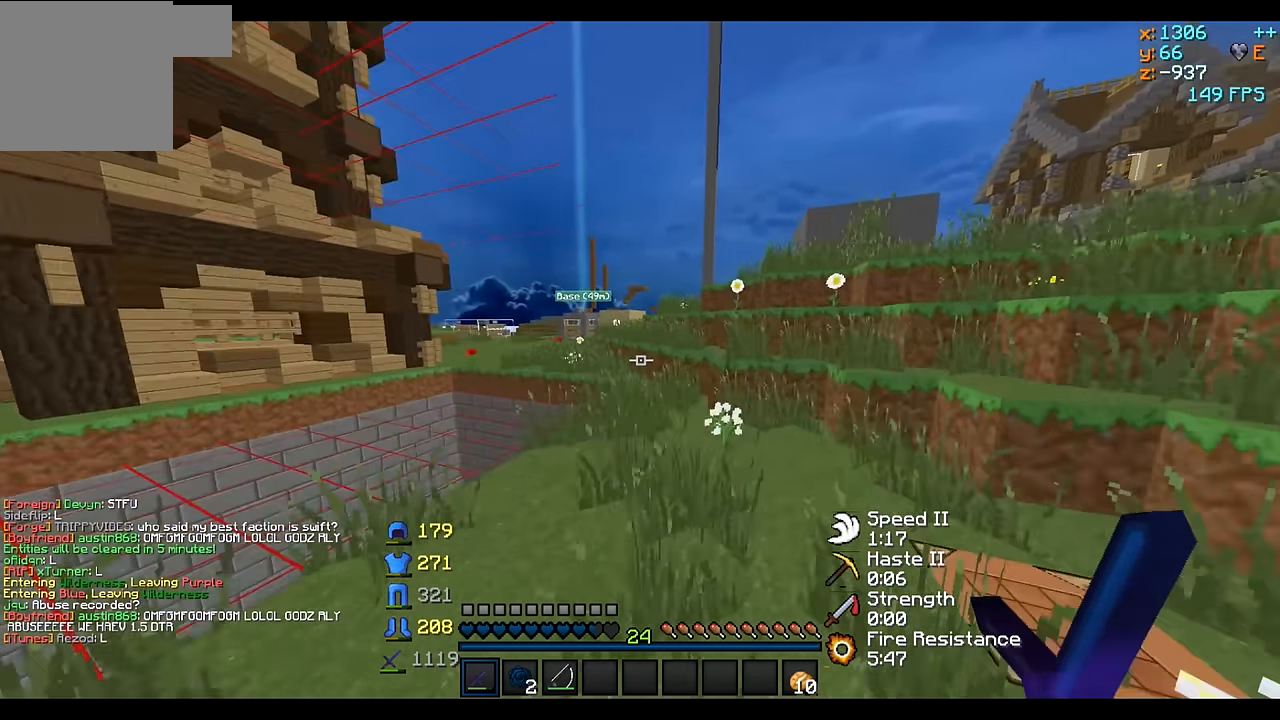
{"keys": ["w"], "events": [[134, "d", "up"]]}
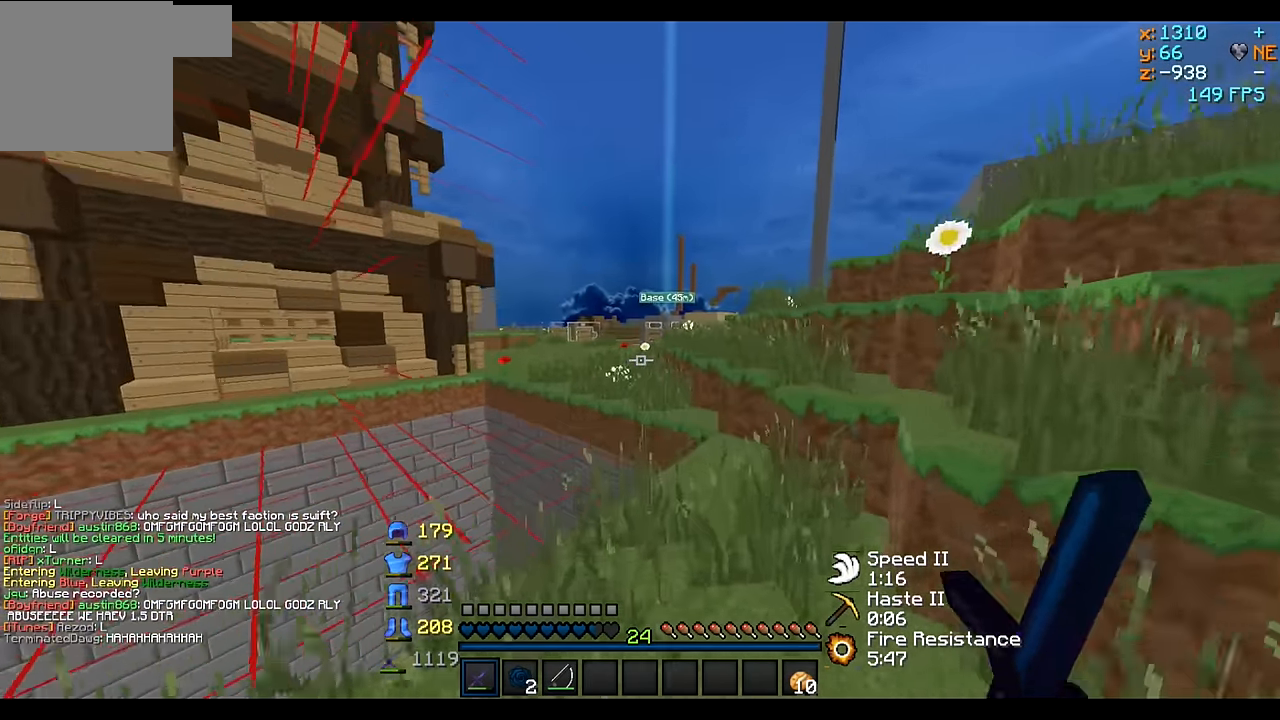
{"keys": ["w"], "events": []}
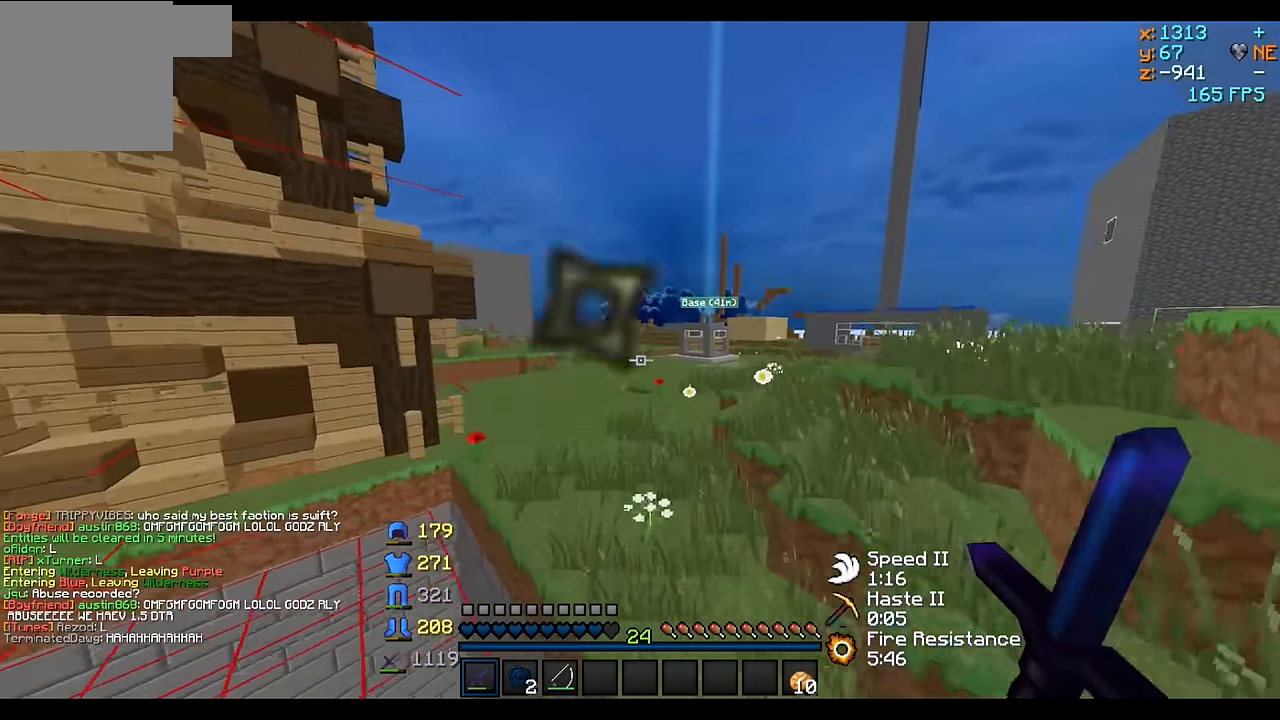
{"keys": ["w"], "events": []}
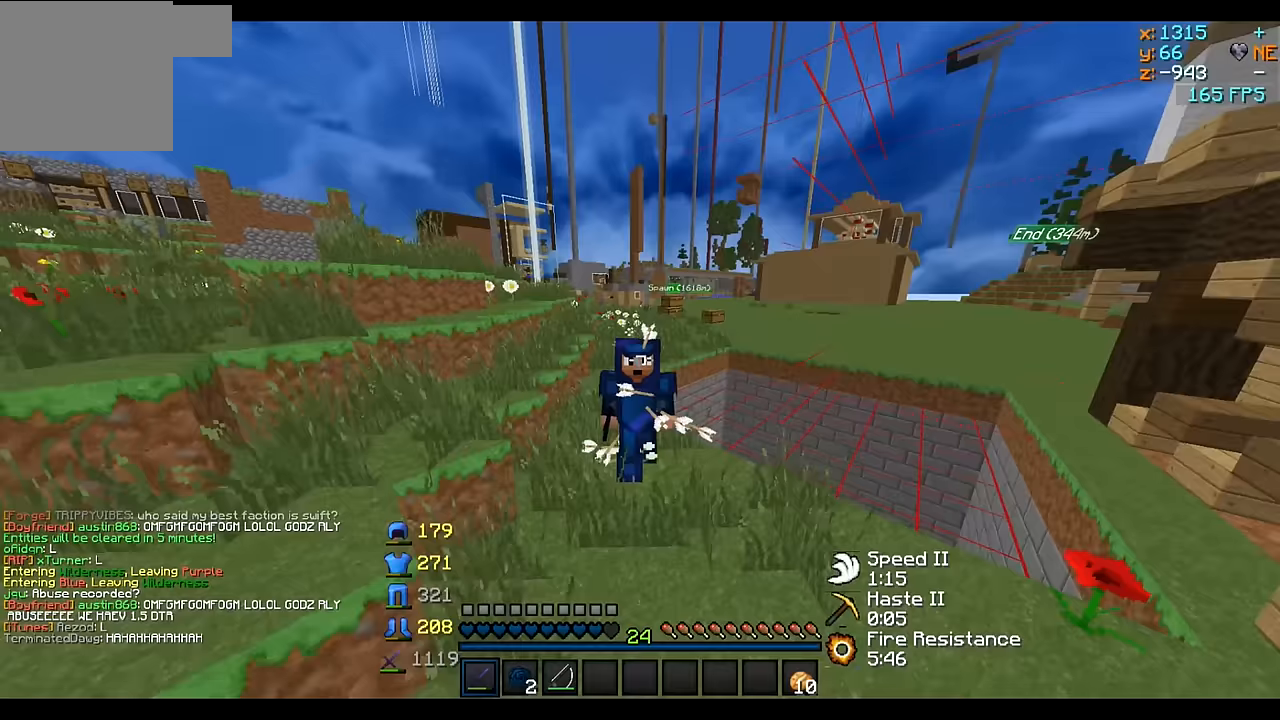
{"keys": ["w"], "events": []}
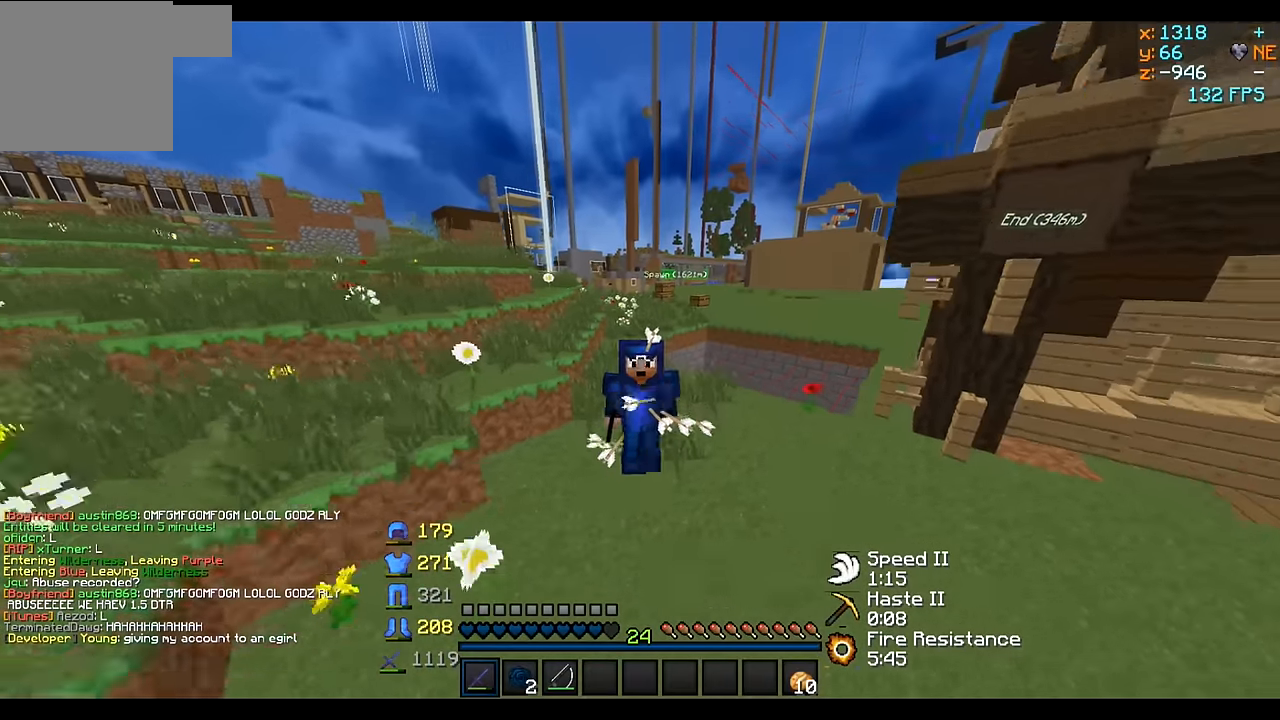
{"keys": ["w"], "events": []}
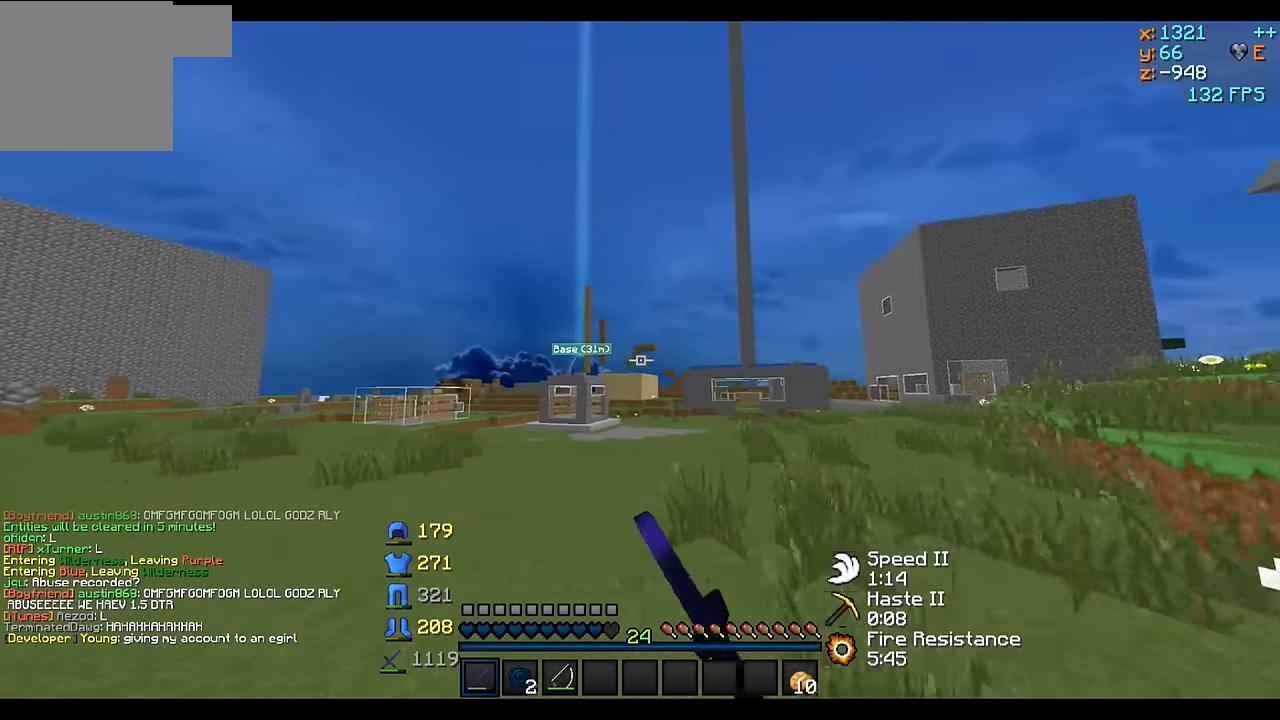
{"keys": ["w"], "events": []}
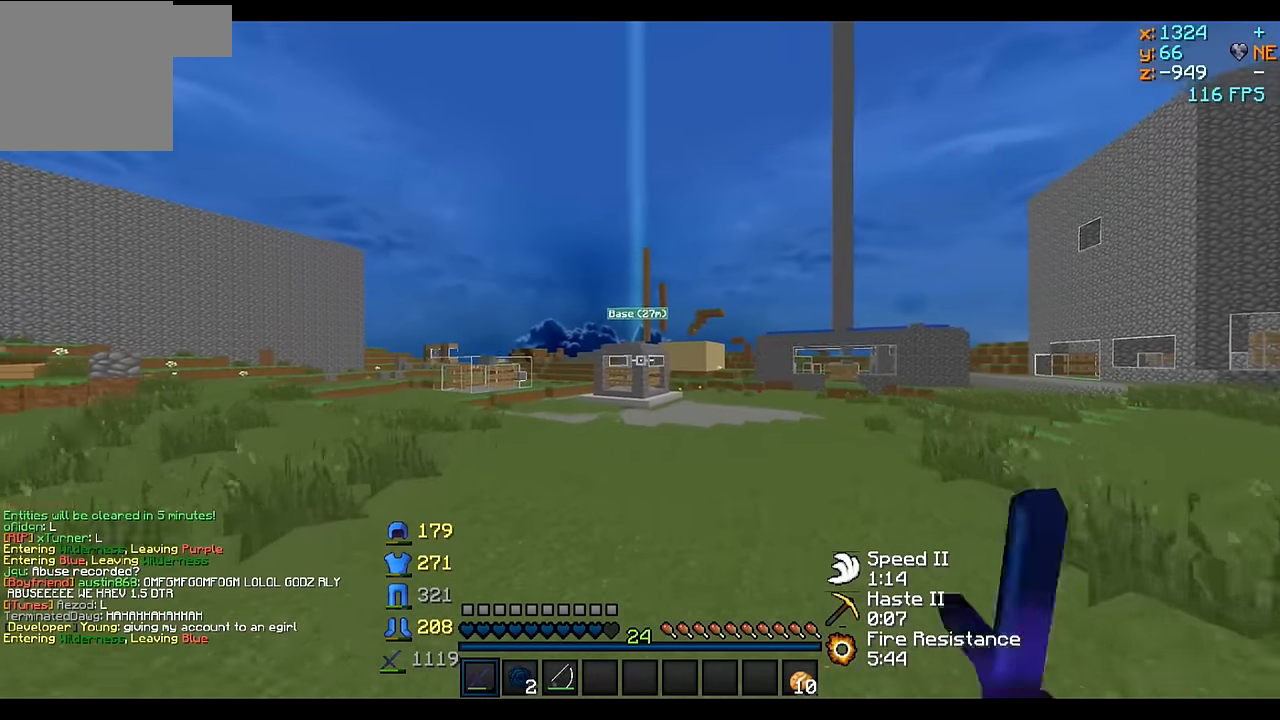
{"keys": ["w"], "events": []}
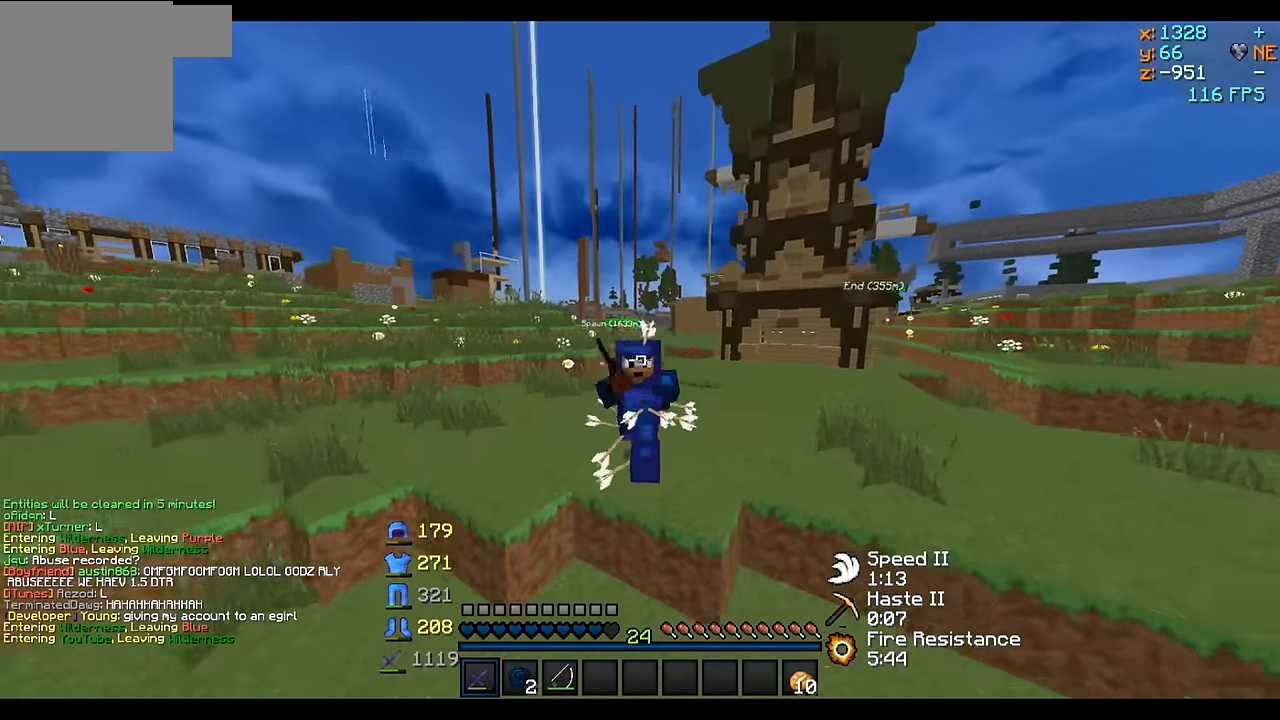
{"keys": ["w"], "events": []}
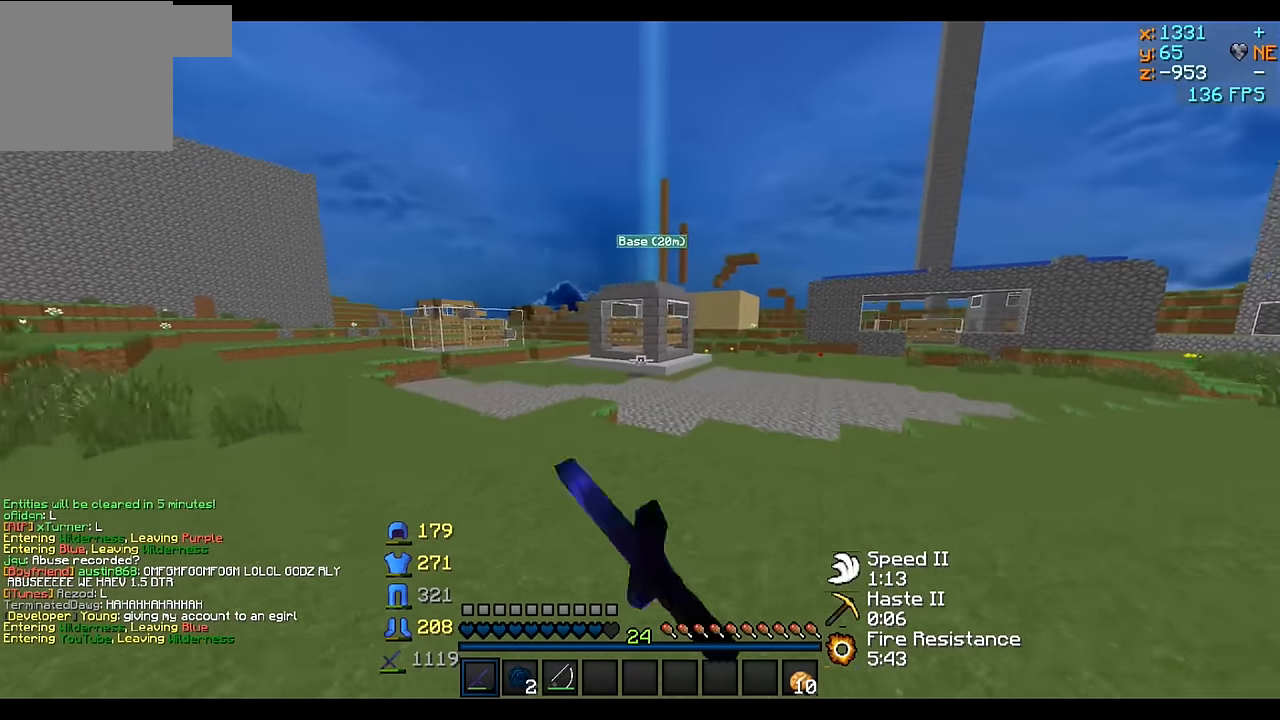
{"keys": ["w"], "events": []}
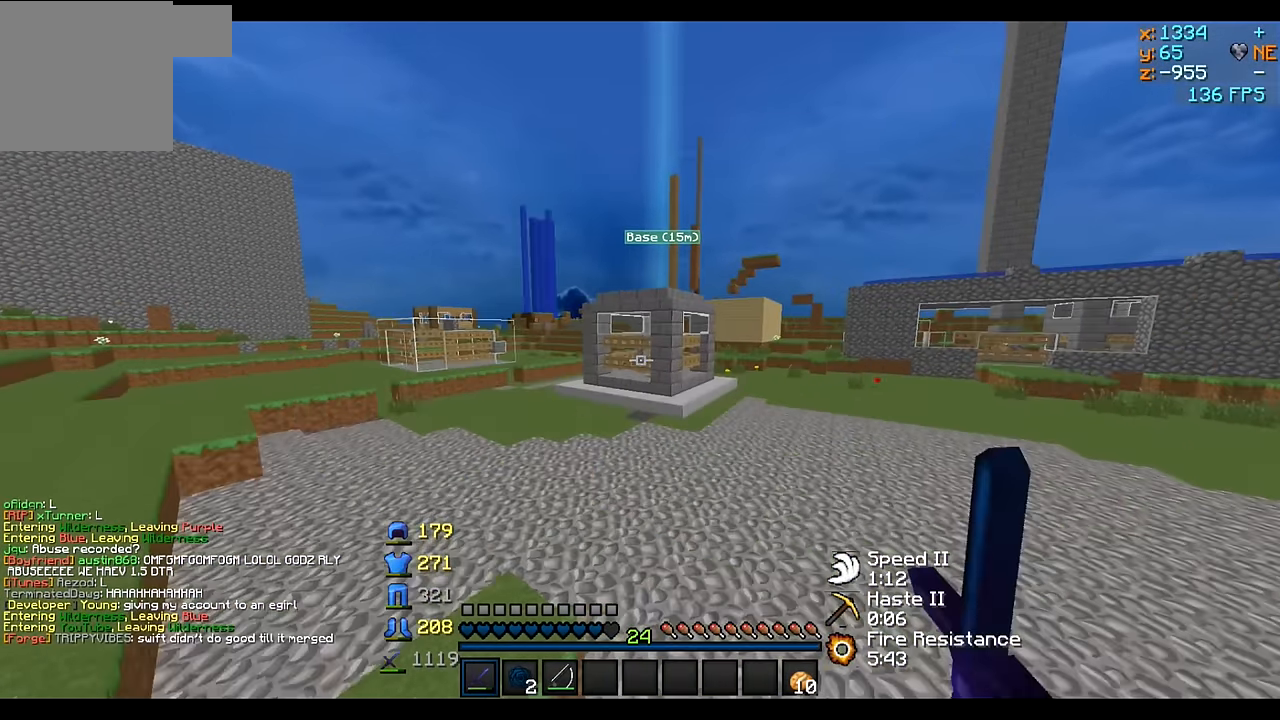
{"keys": ["w"], "events": []}
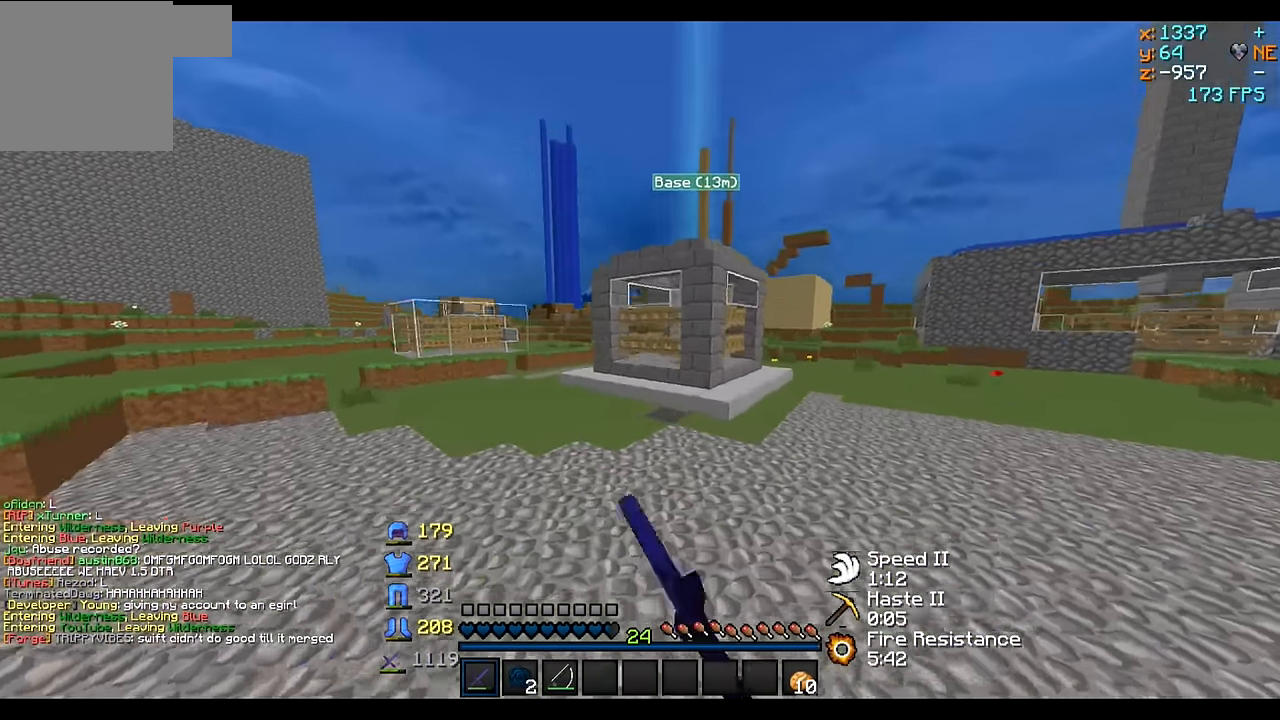
{"keys": ["w"], "events": []}
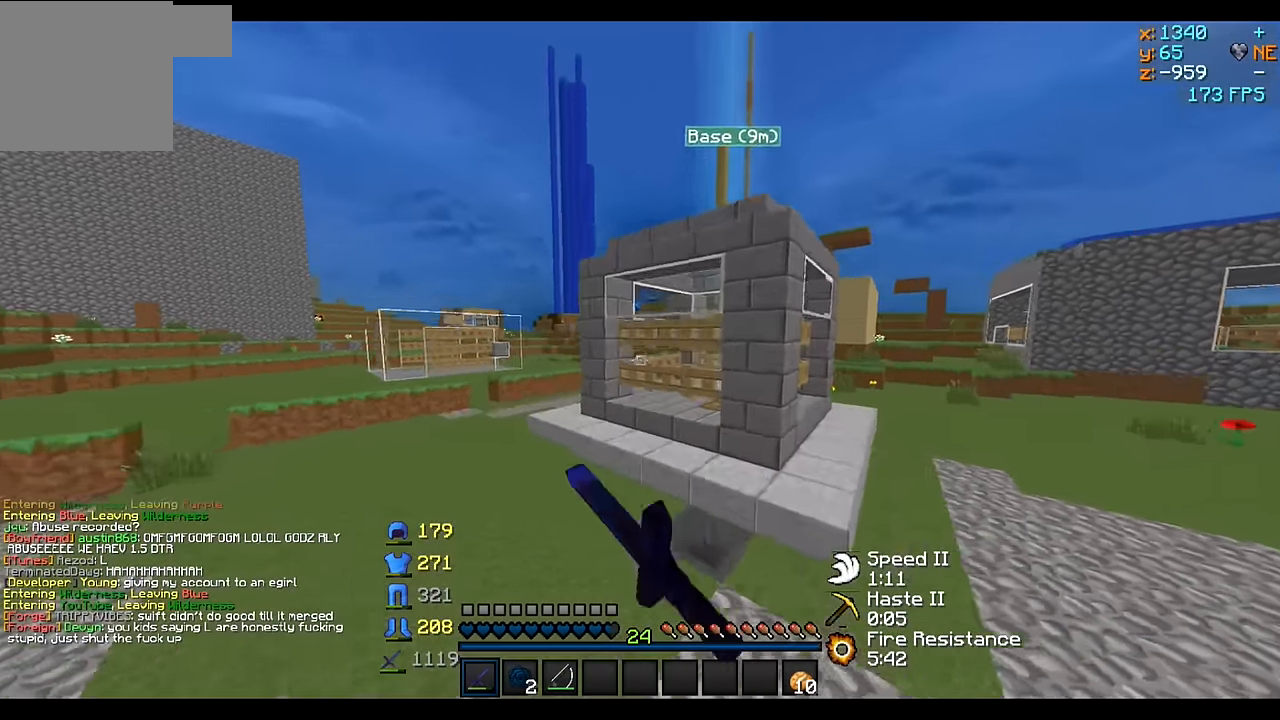
{"keys": ["w"], "events": []}
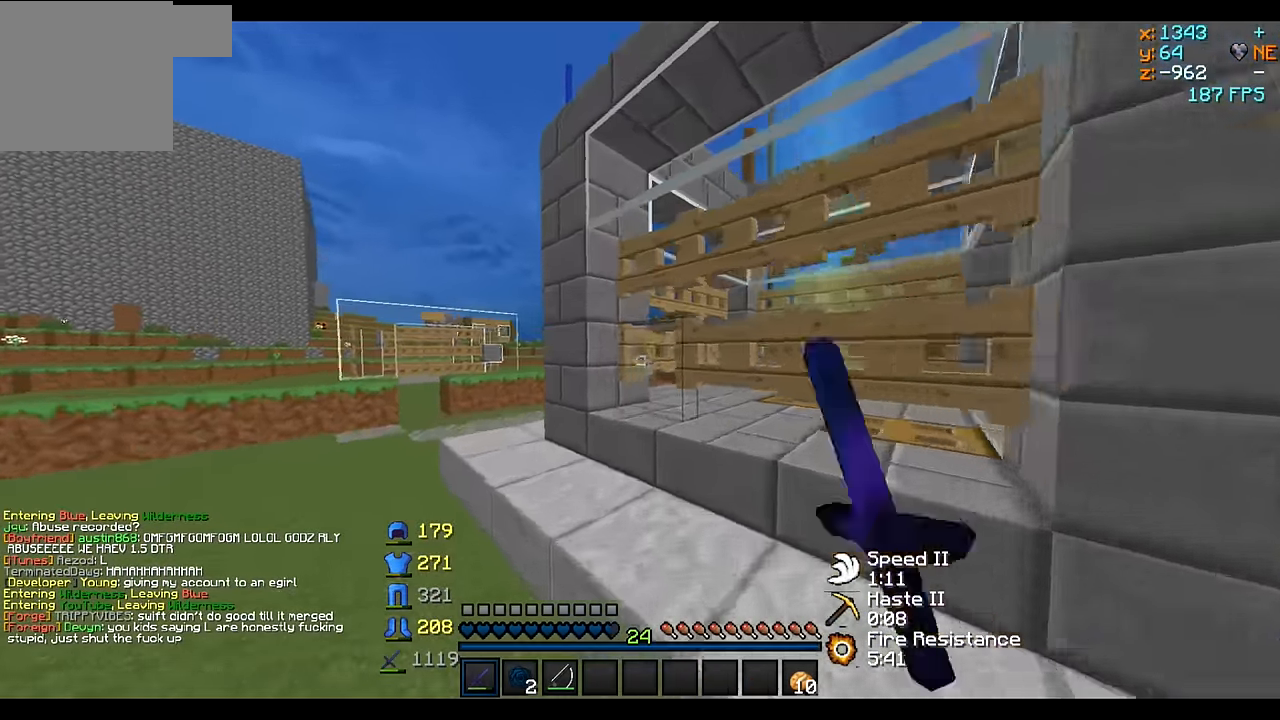
{"keys": ["a"], "events": [[400, "a", "down"], [500, "w", "up"]]}
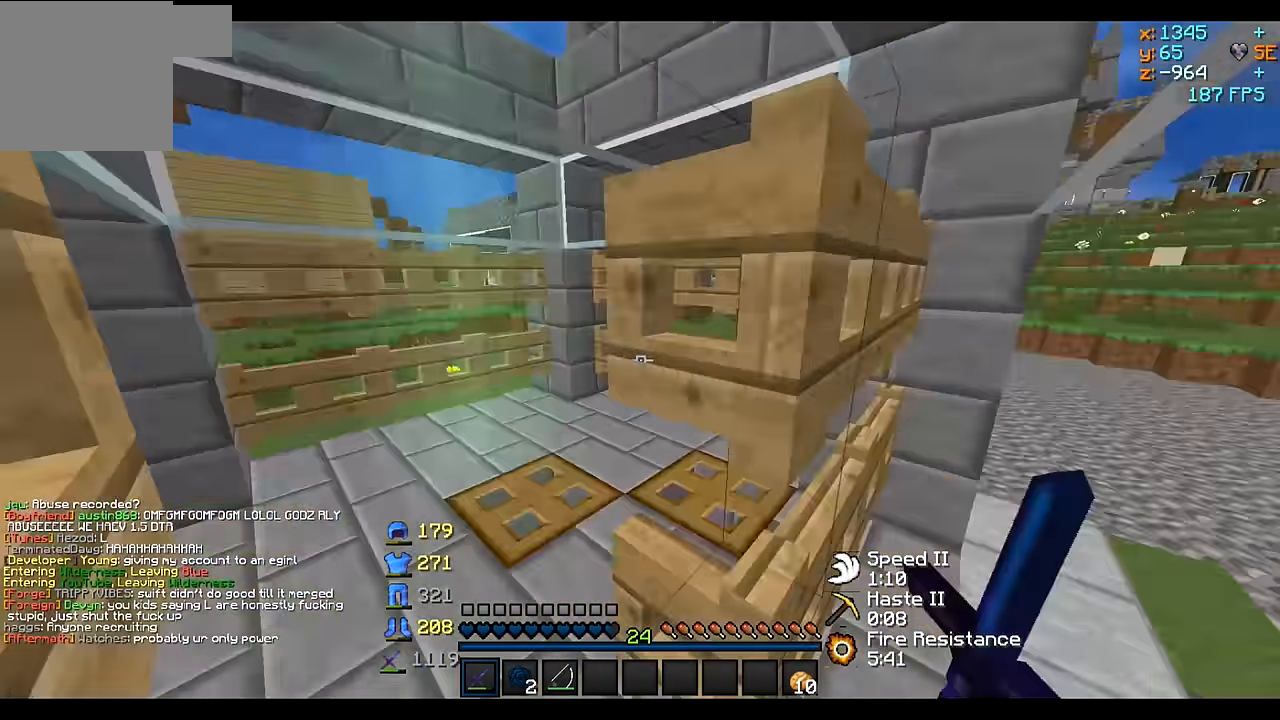
{"keys": [], "events": [[100, "s", "down"], [150, "a", "up"], [400, "s", "up"]]}
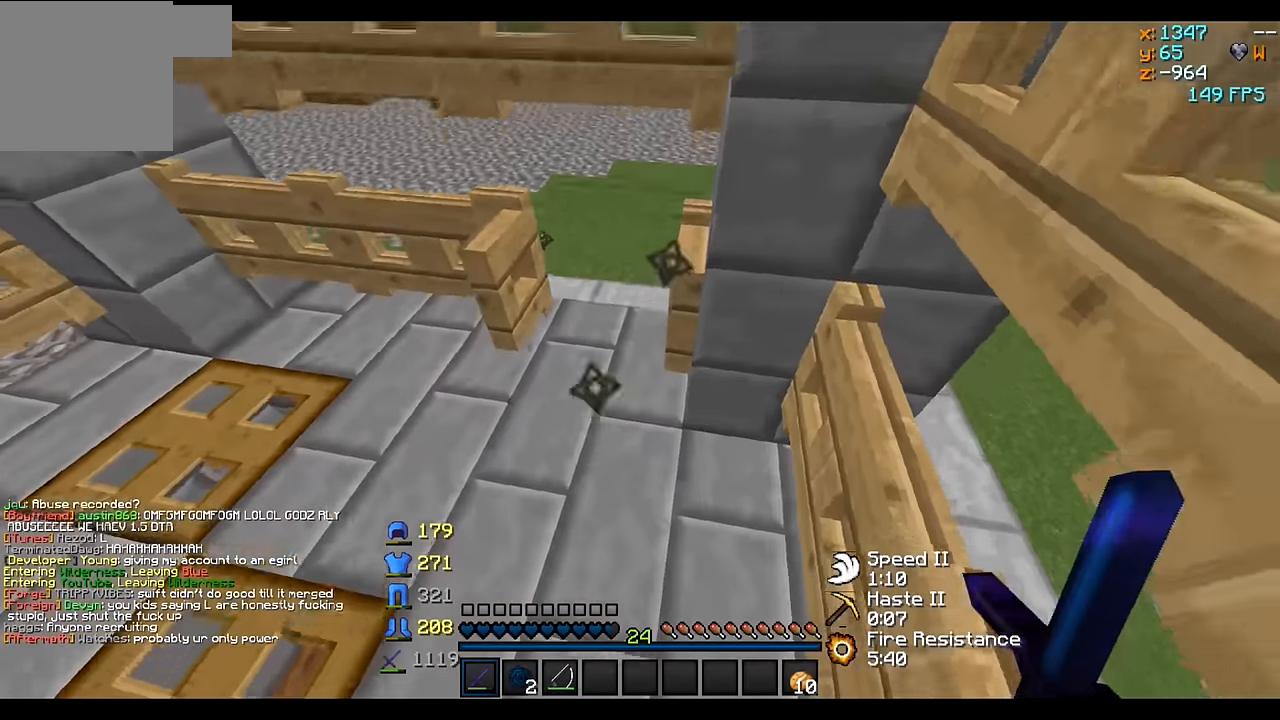
{"keys": [], "events": []}
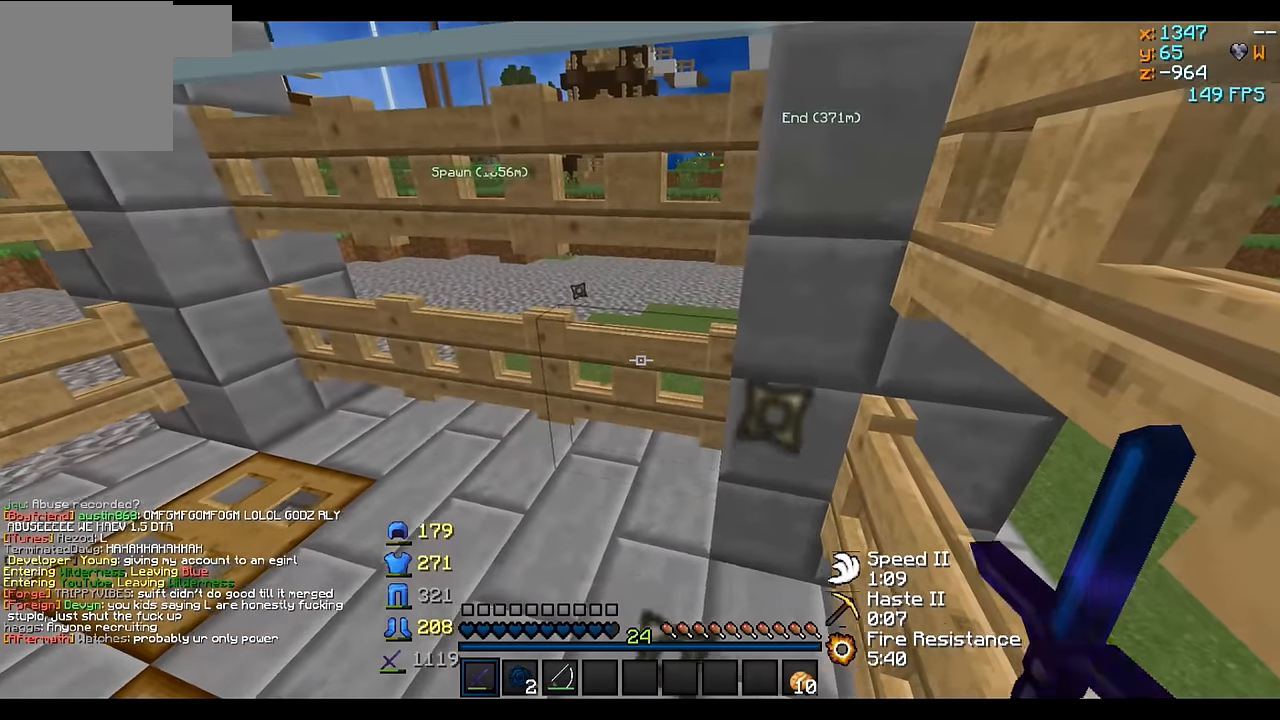
{"keys": [], "events": []}